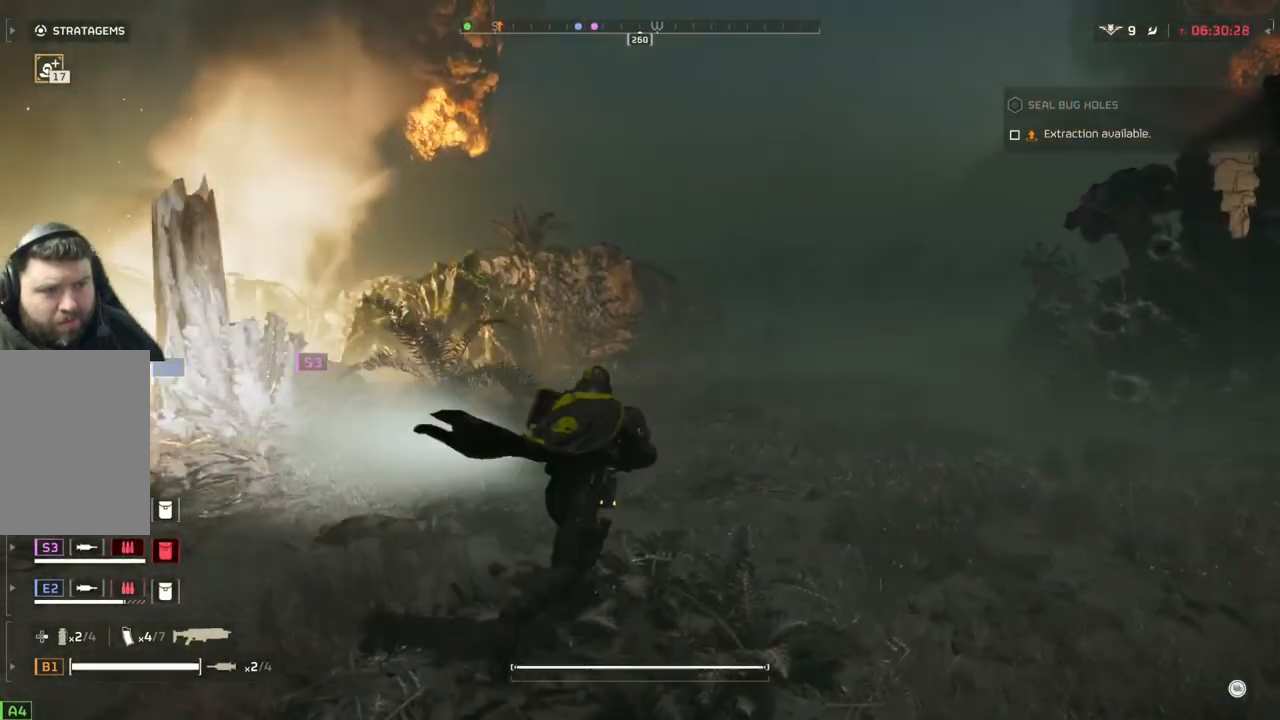
Gameplay with a controller (PlayStation layout); each line is a JSON object with the inputs held at the frame after it. "events" lists button and stick changes between this image and that frame as [ms after this image, input, new state], when the widget could be followed in between. Not read: right_stick.
{"buttons": [], "left_stick": "up-right", "events": []}
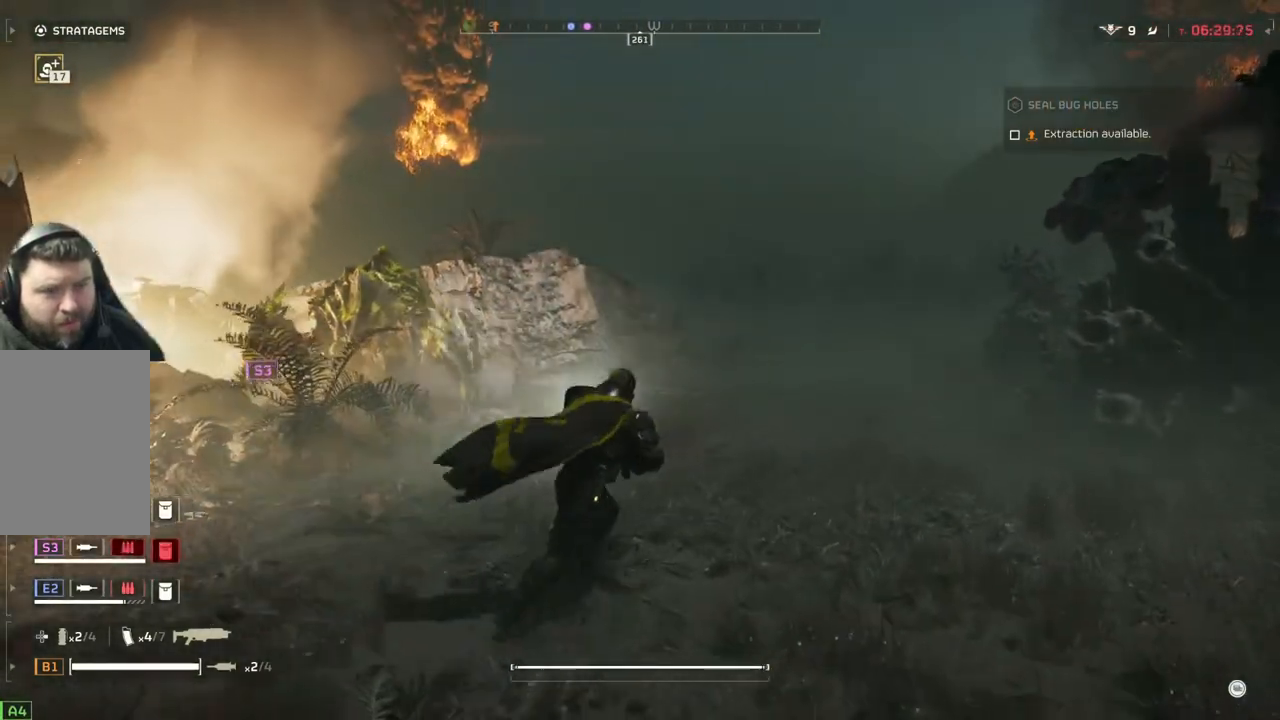
{"buttons": [], "left_stick": "up-right", "events": []}
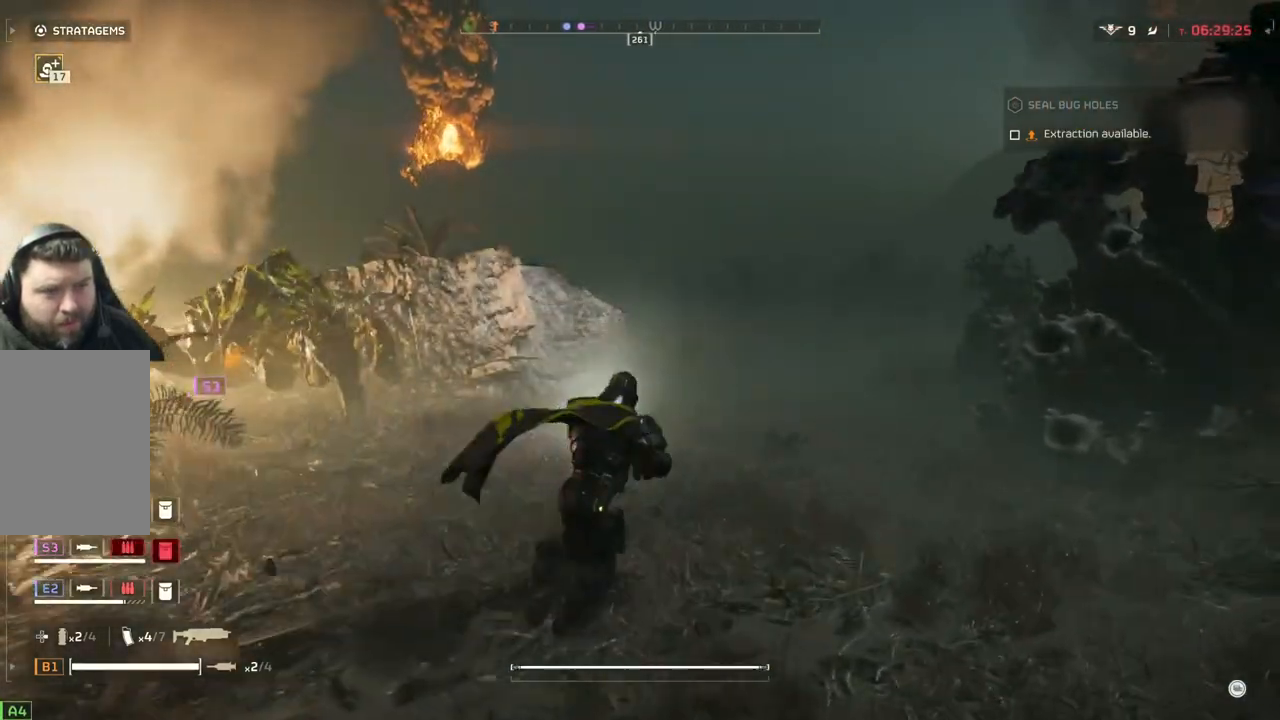
{"buttons": [], "left_stick": "up-right", "events": []}
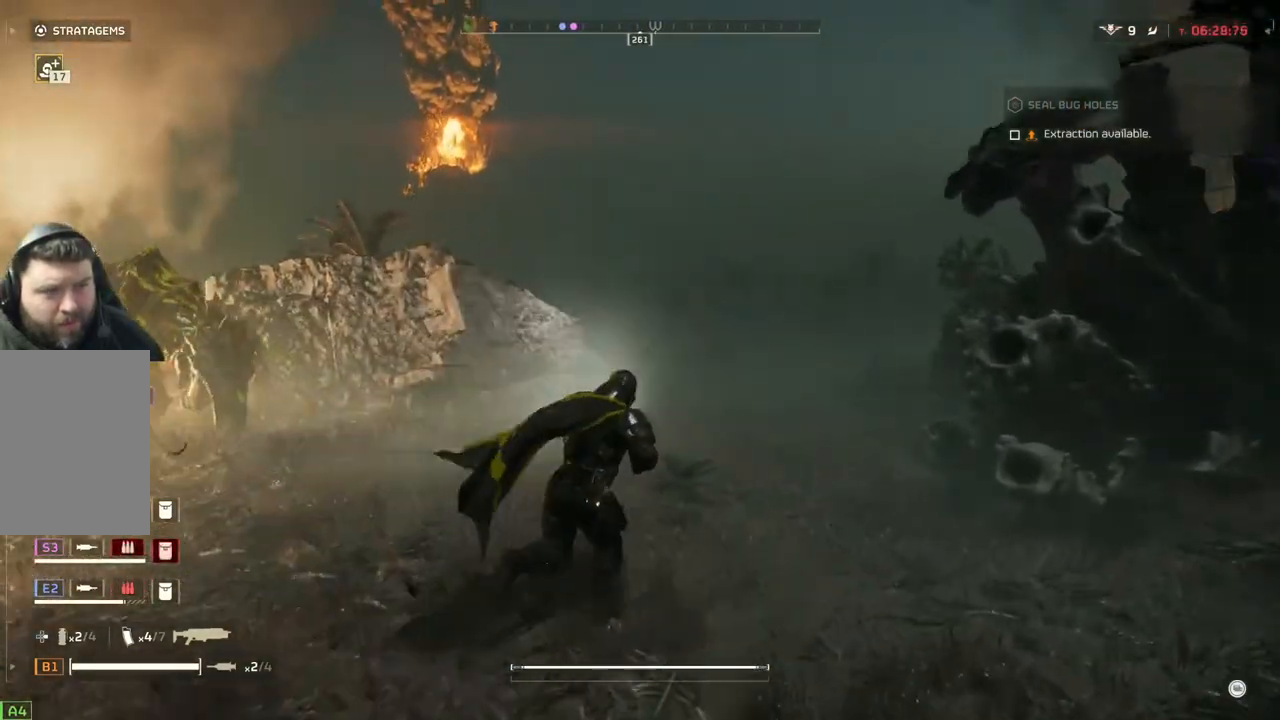
{"buttons": [], "left_stick": "up-right", "events": []}
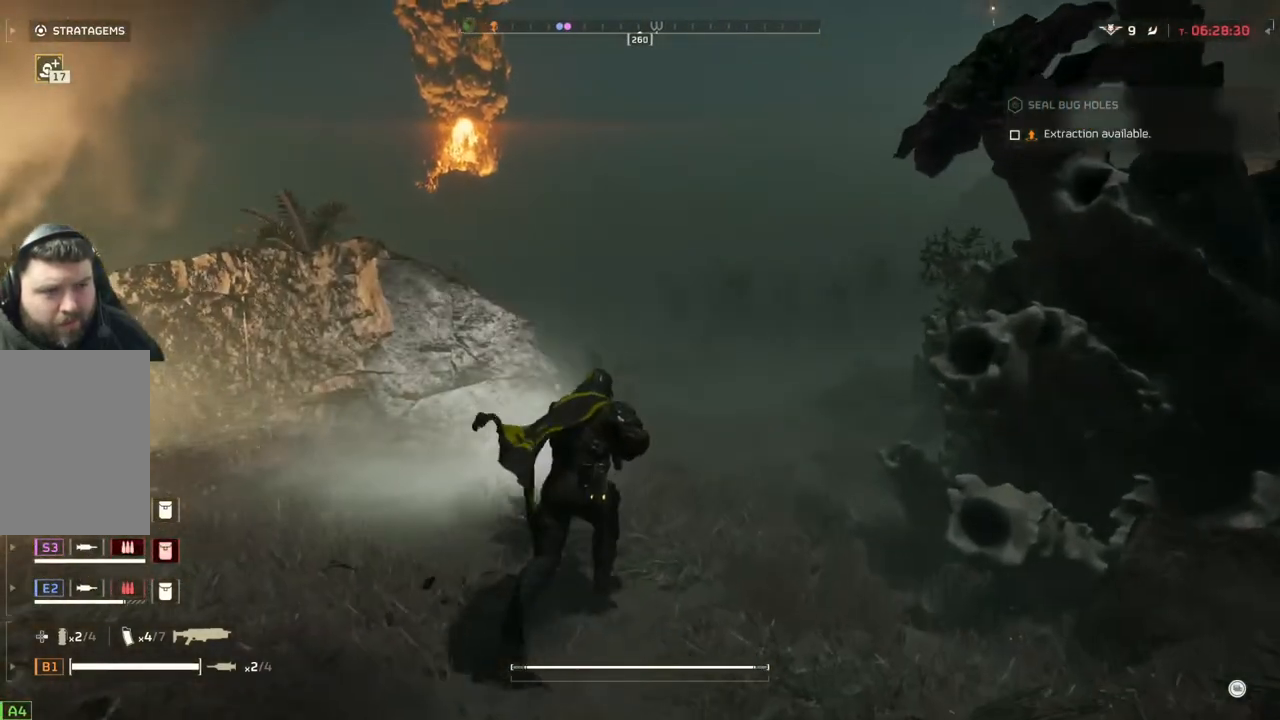
{"buttons": [], "left_stick": "up-right", "events": []}
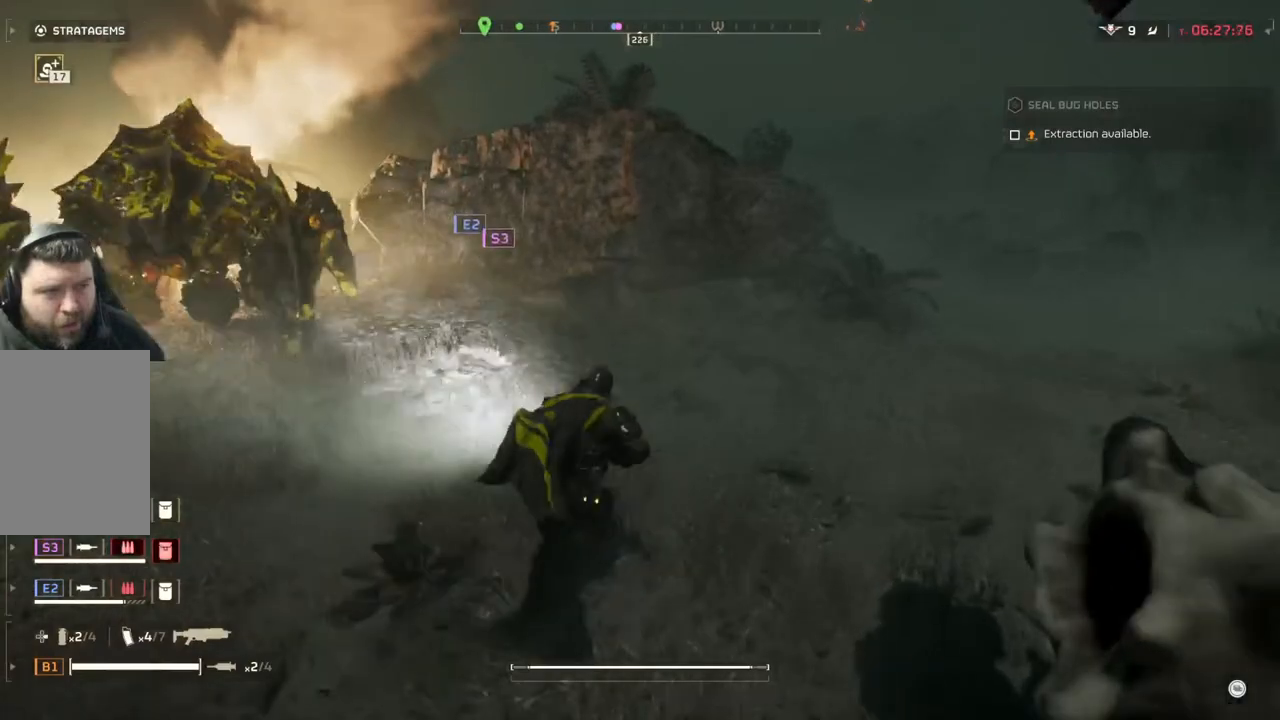
{"buttons": [], "left_stick": "right", "events": [[317, "left_stick", "right"]]}
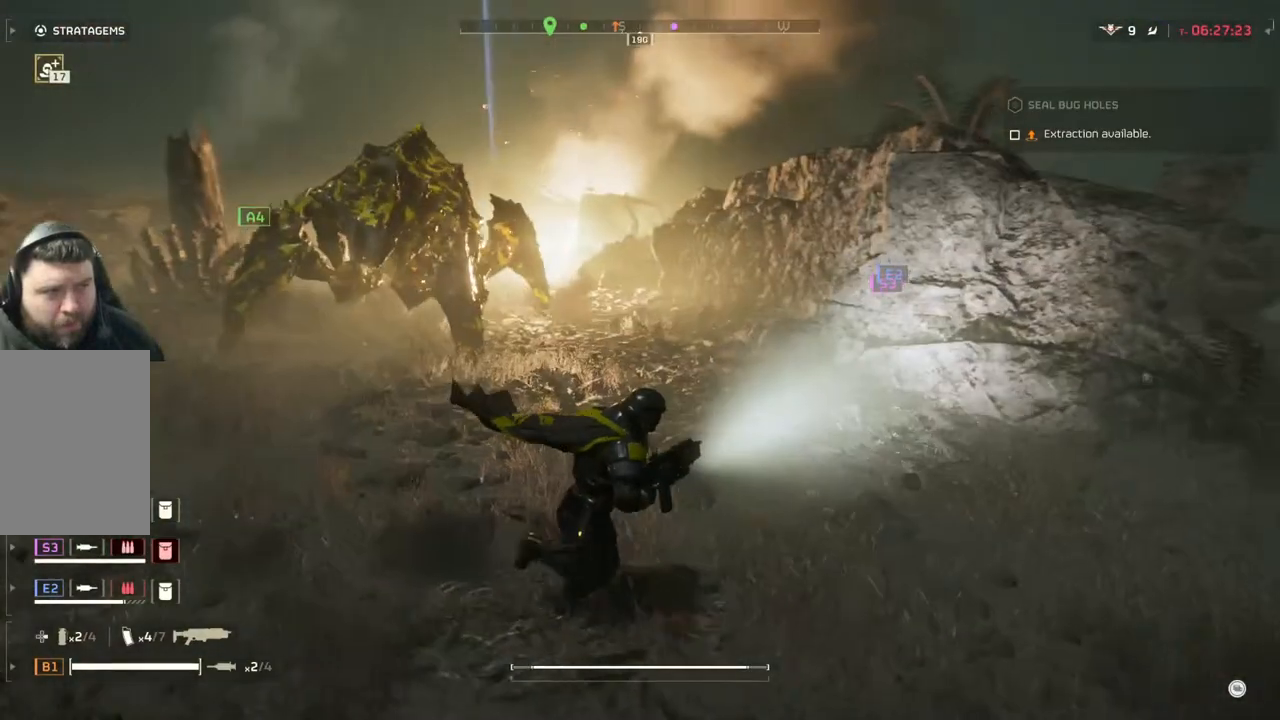
{"buttons": [], "left_stick": "right", "events": []}
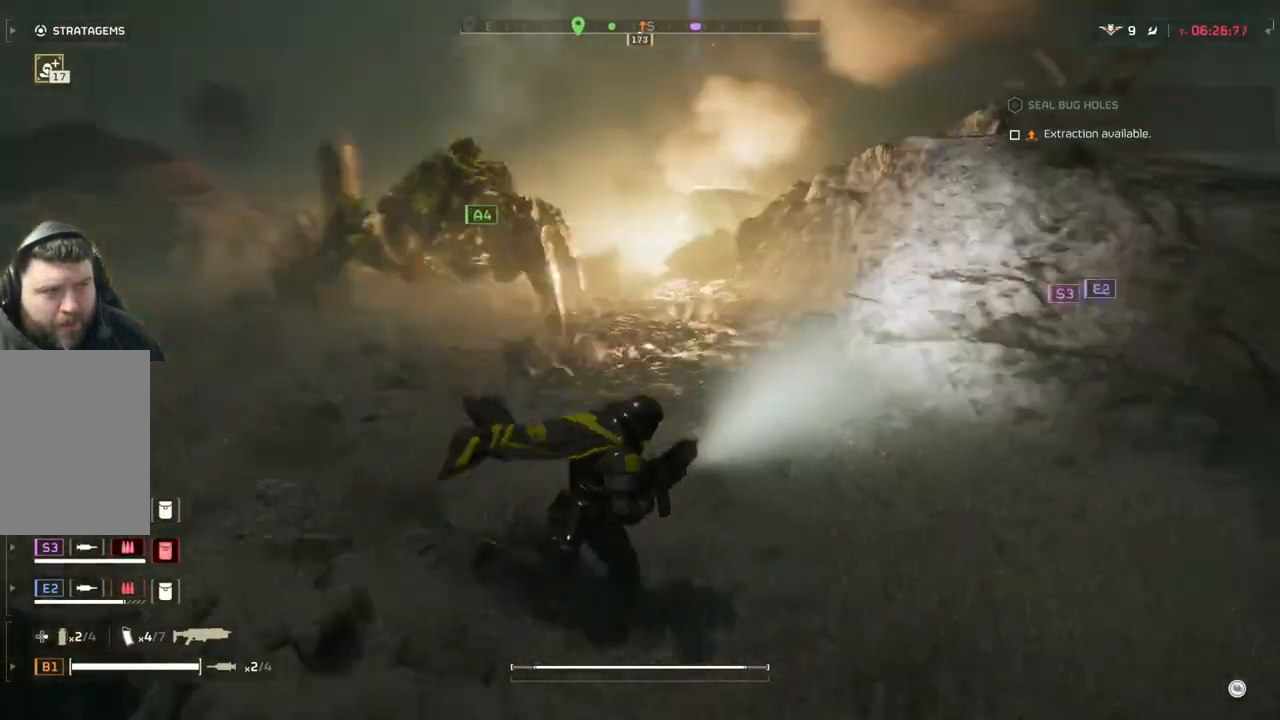
{"buttons": [], "left_stick": "right", "events": []}
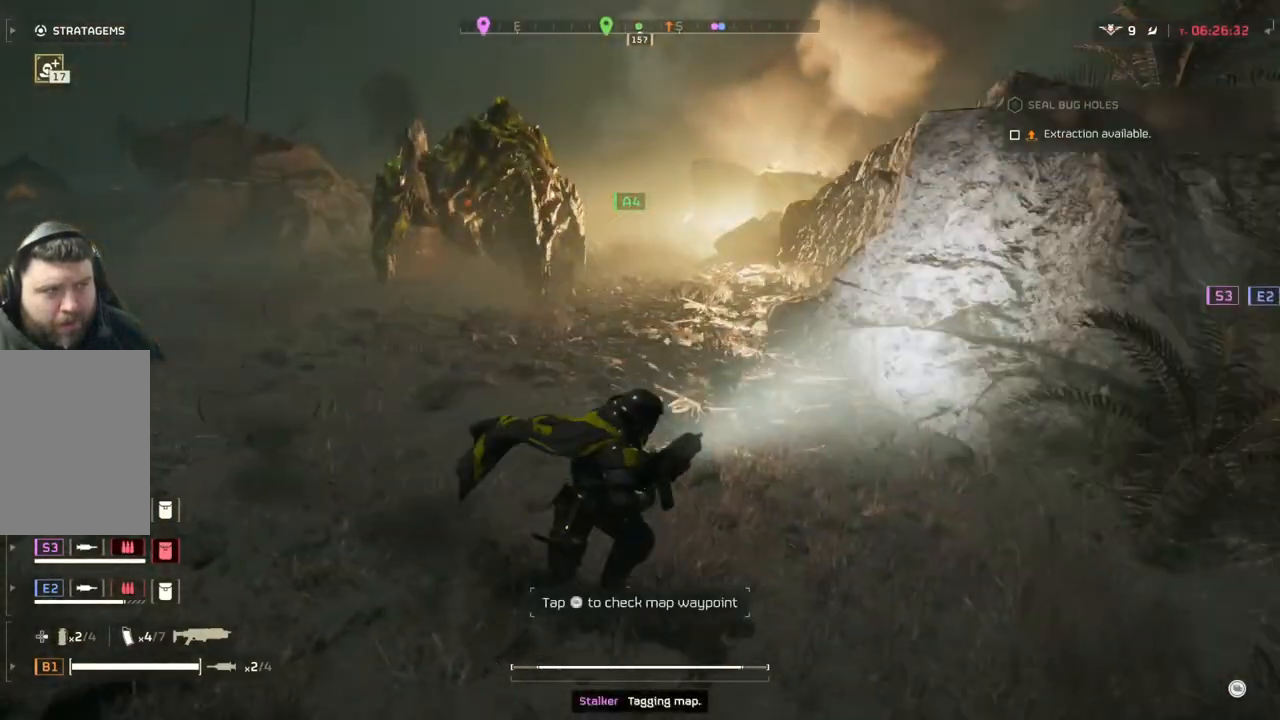
{"buttons": [], "left_stick": "right", "events": []}
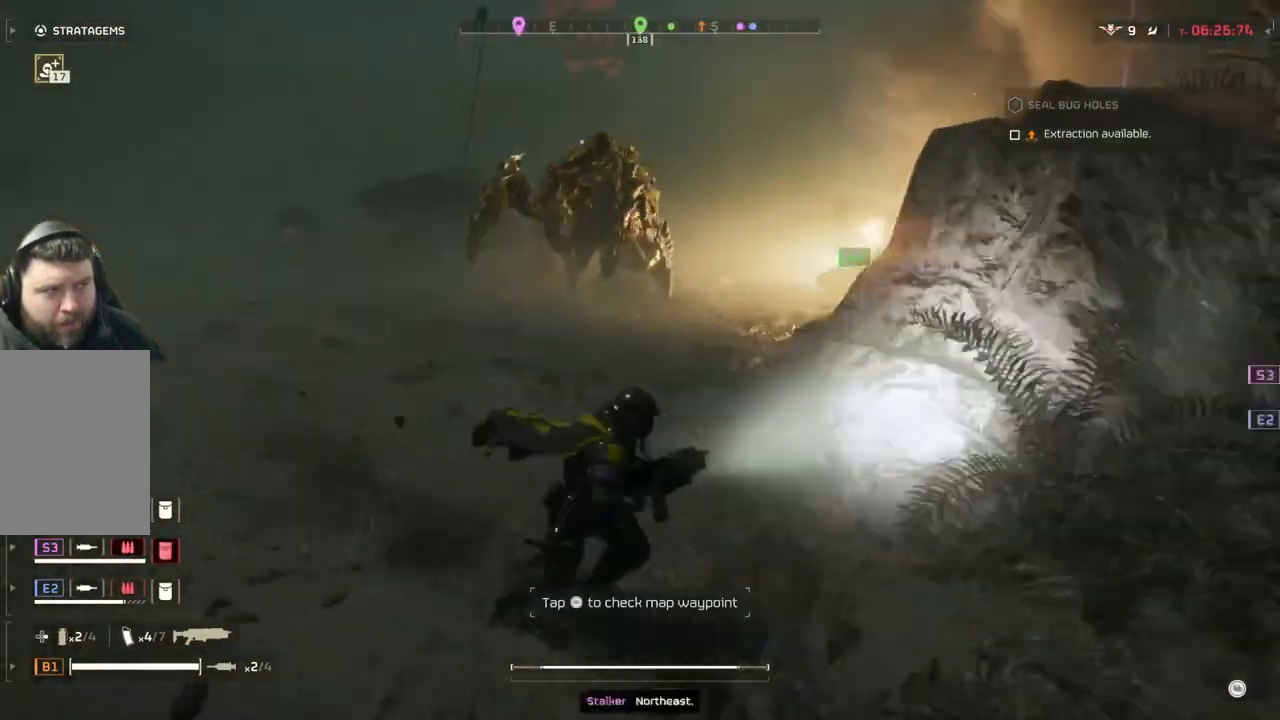
{"buttons": [], "left_stick": "right", "events": []}
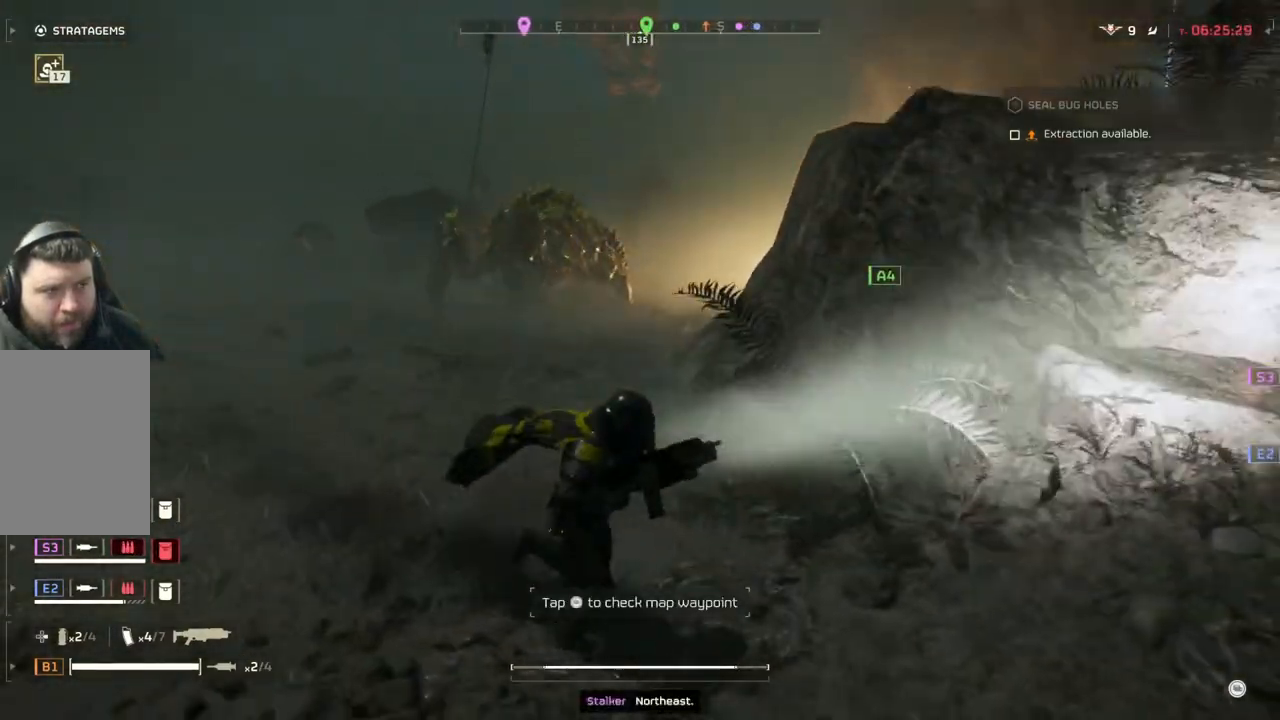
{"buttons": [], "left_stick": "right", "events": []}
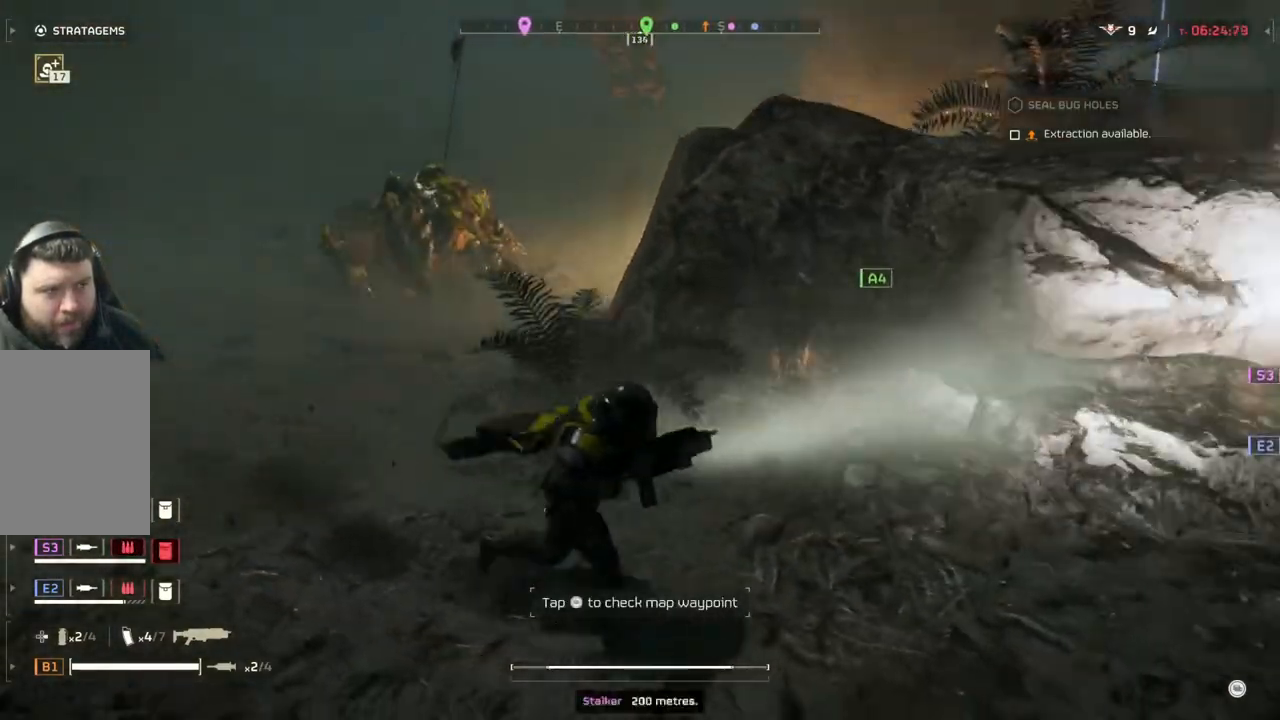
{"buttons": [], "left_stick": "right", "events": []}
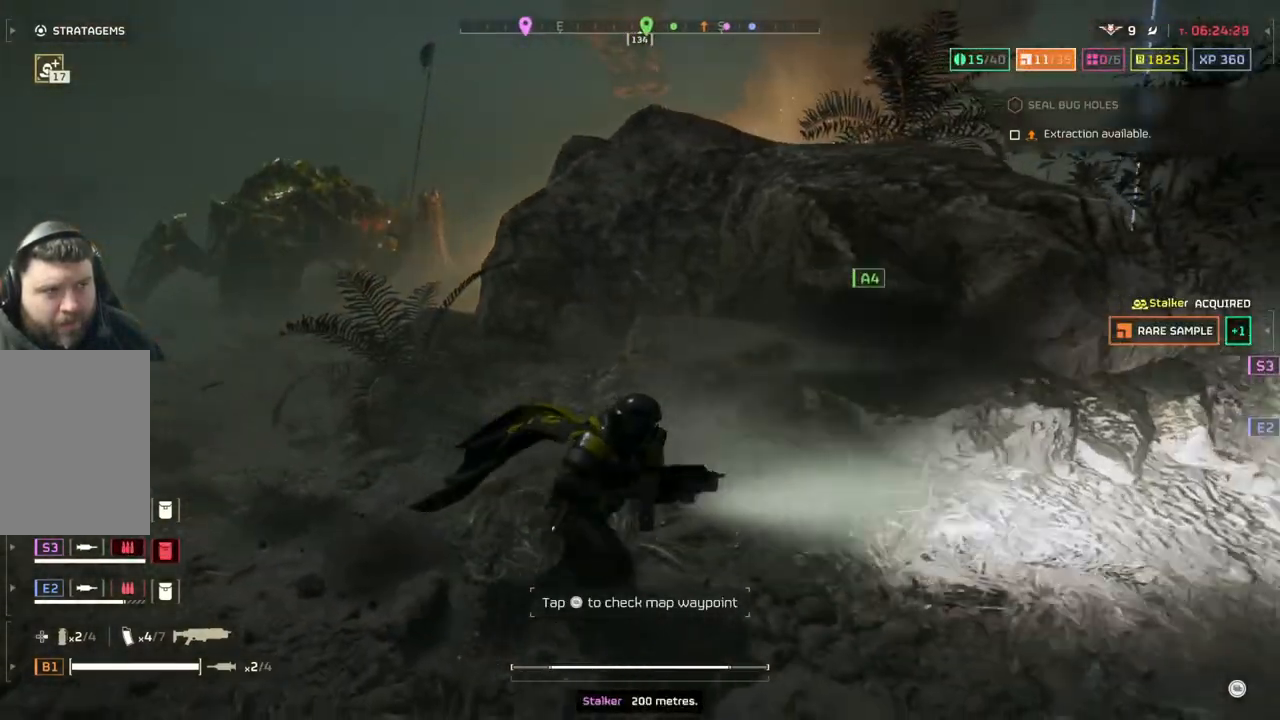
{"buttons": [], "left_stick": "up-right", "events": [[483, "left_stick", "up-right"]]}
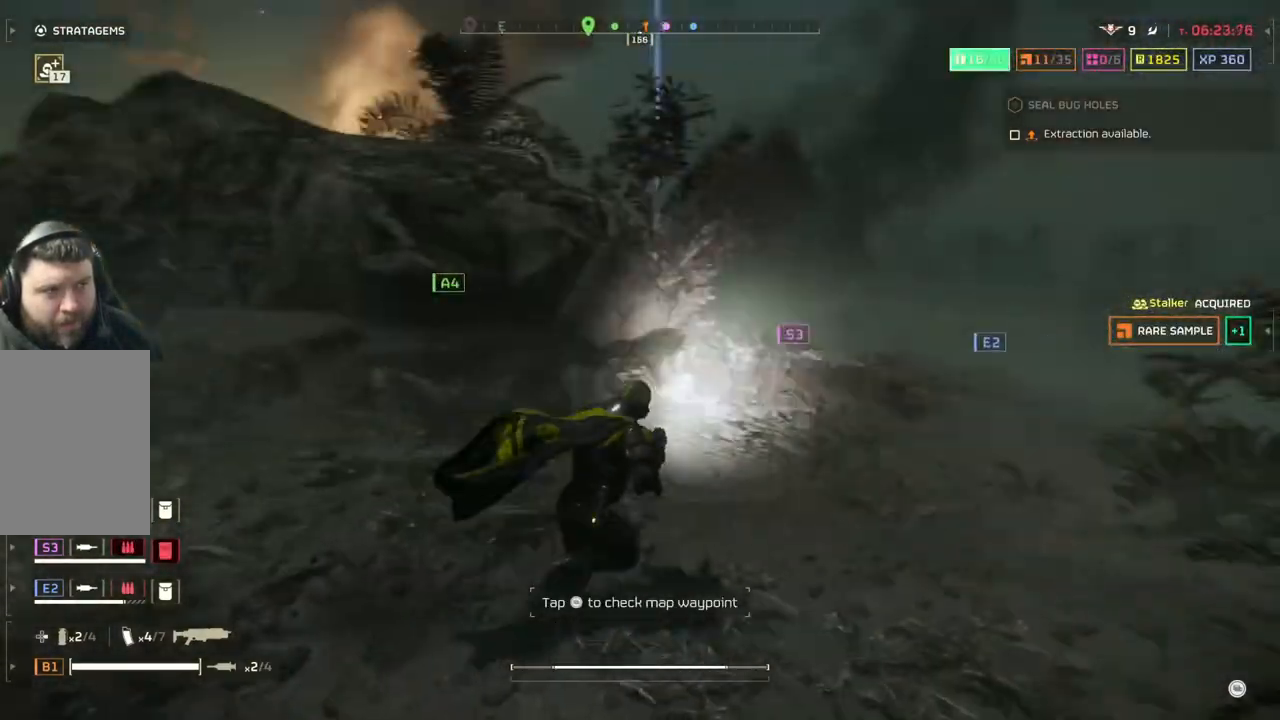
{"buttons": [], "left_stick": "up", "events": [[217, "left_stick", "up"]]}
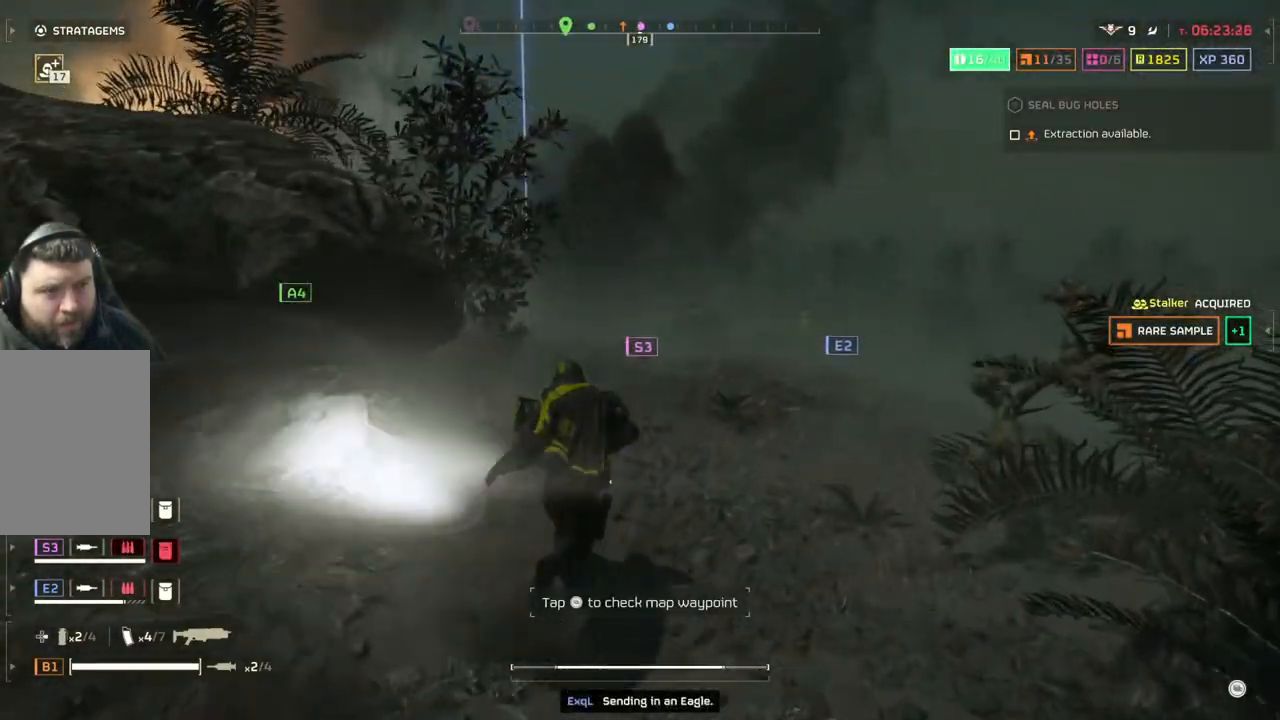
{"buttons": [], "left_stick": "up", "events": []}
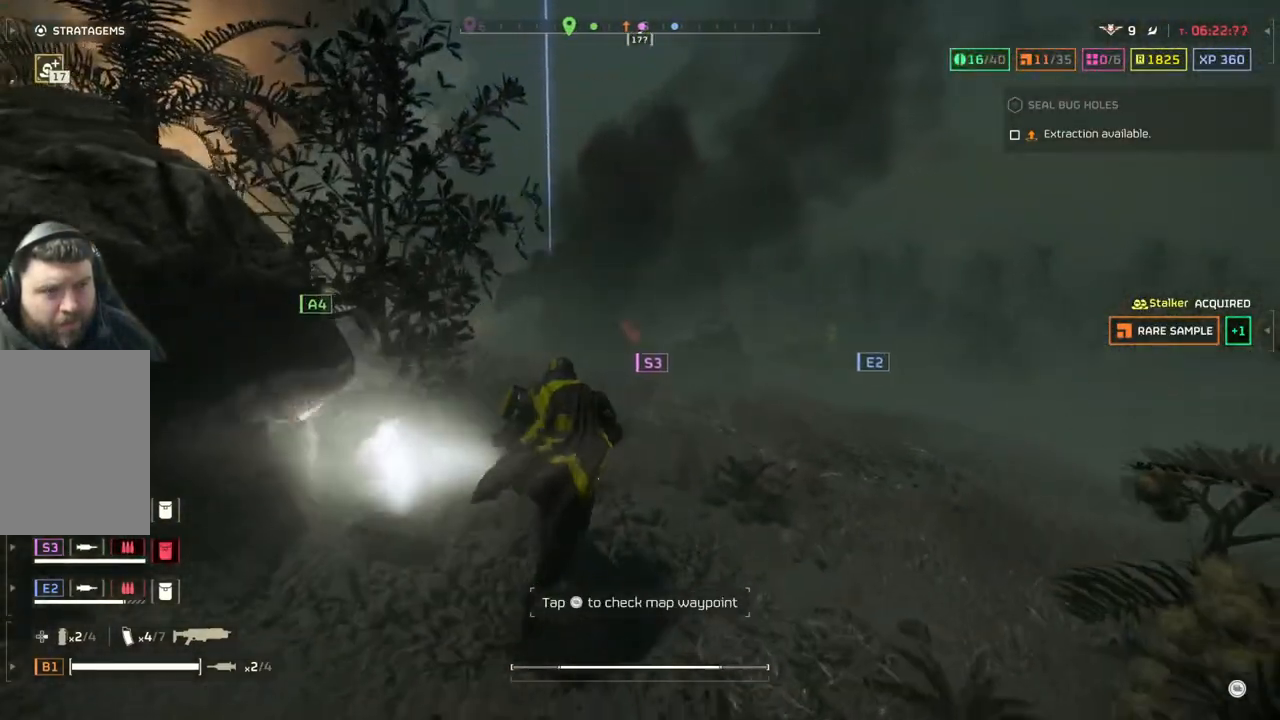
{"buttons": [], "left_stick": "up", "events": []}
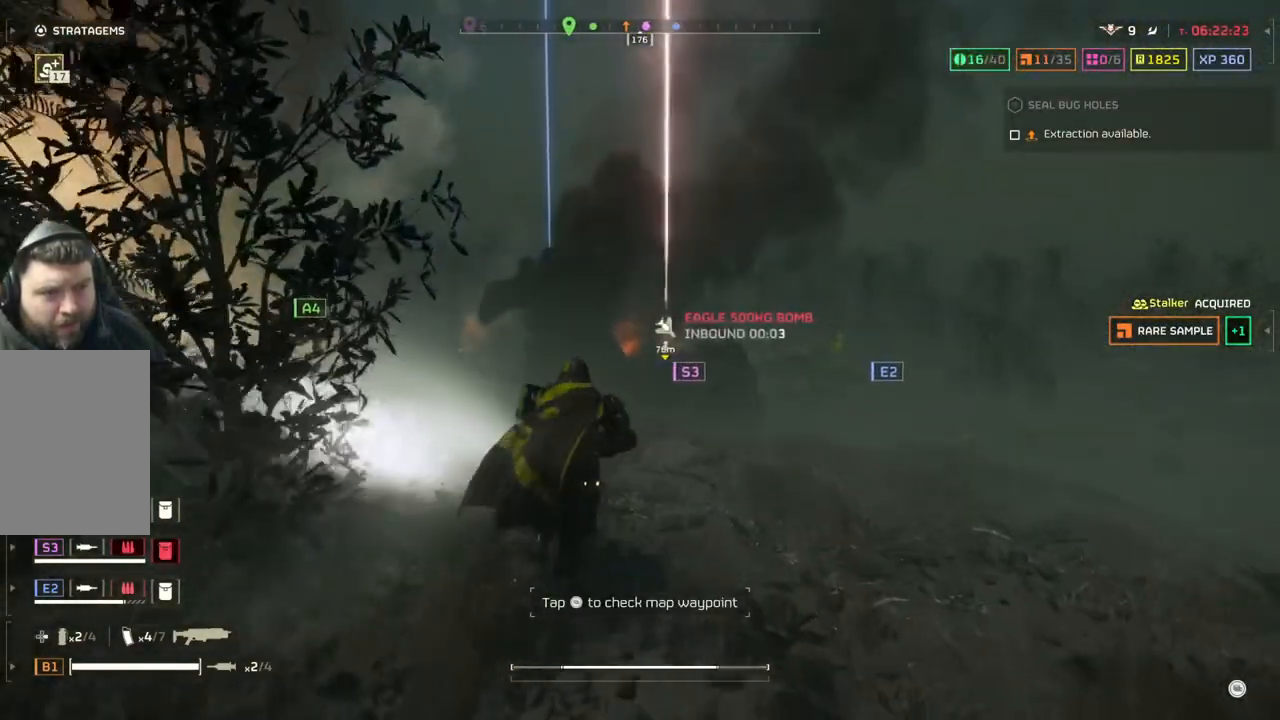
{"buttons": [], "left_stick": "up", "events": []}
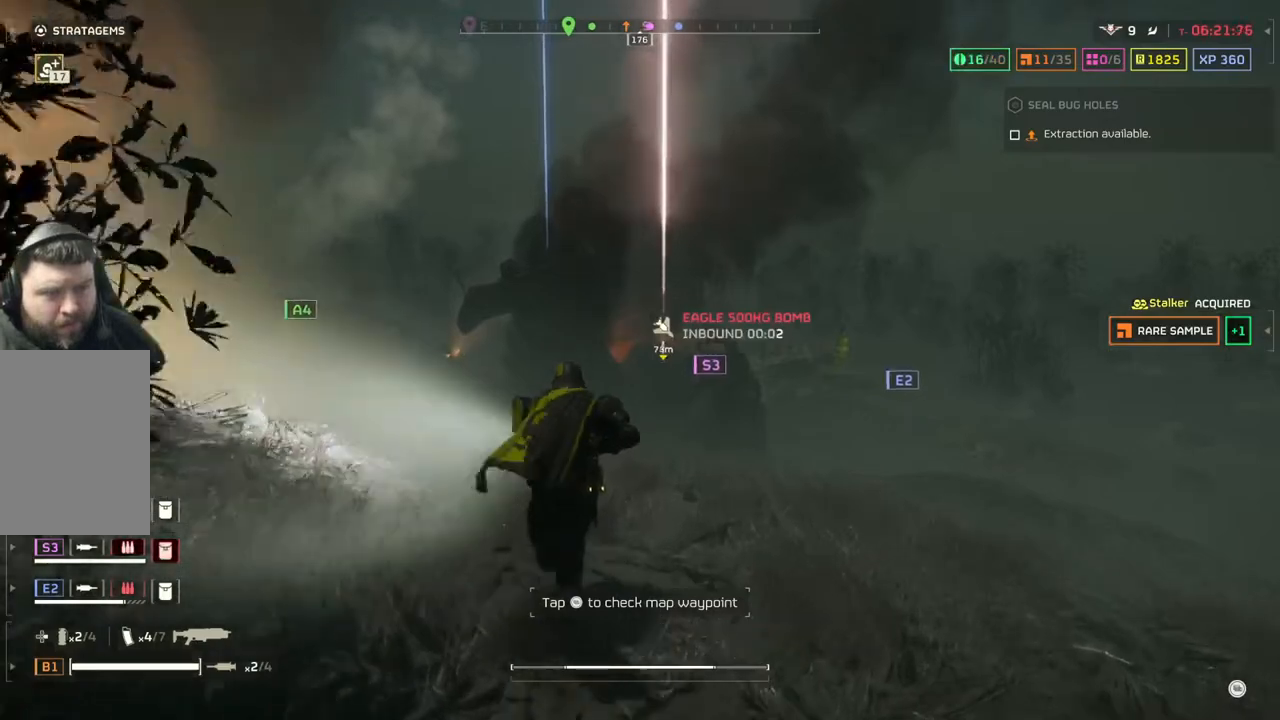
{"buttons": ["DPAD_DOWN"], "left_stick": "up", "events": [[83, "DPAD_DOWN", "down"]]}
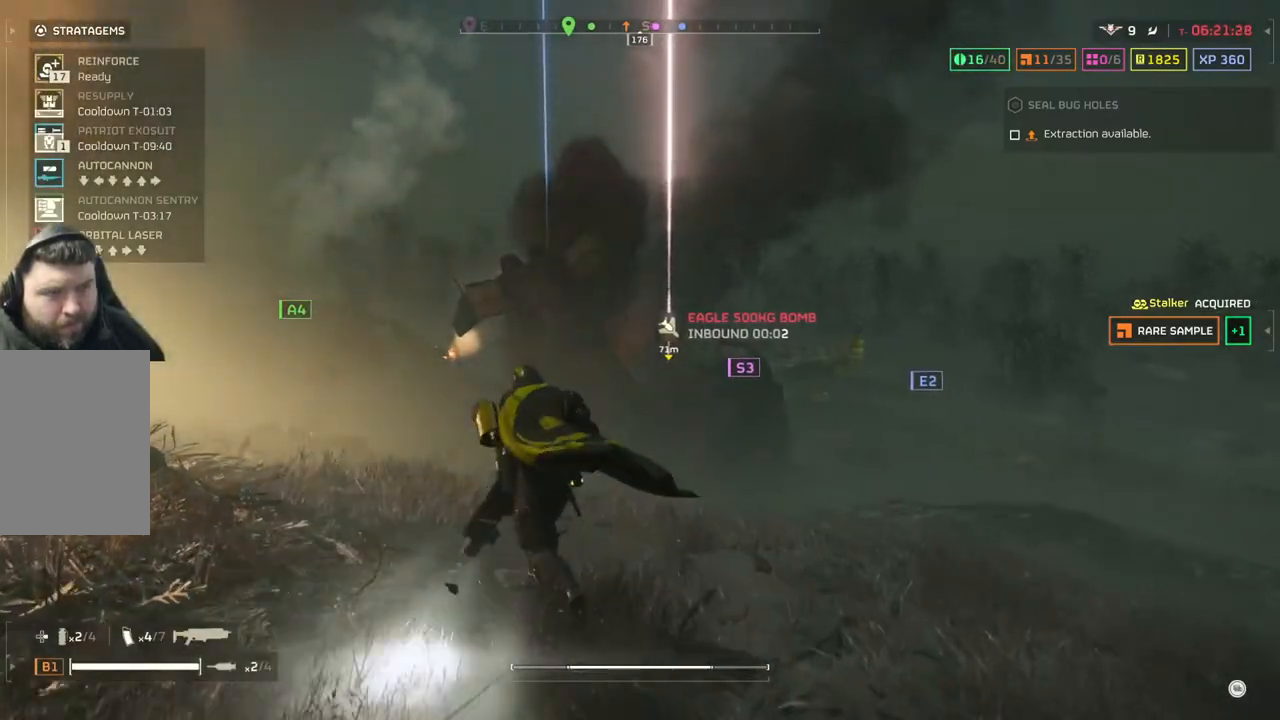
{"buttons": ["DPAD_DOWN"], "left_stick": "up", "events": []}
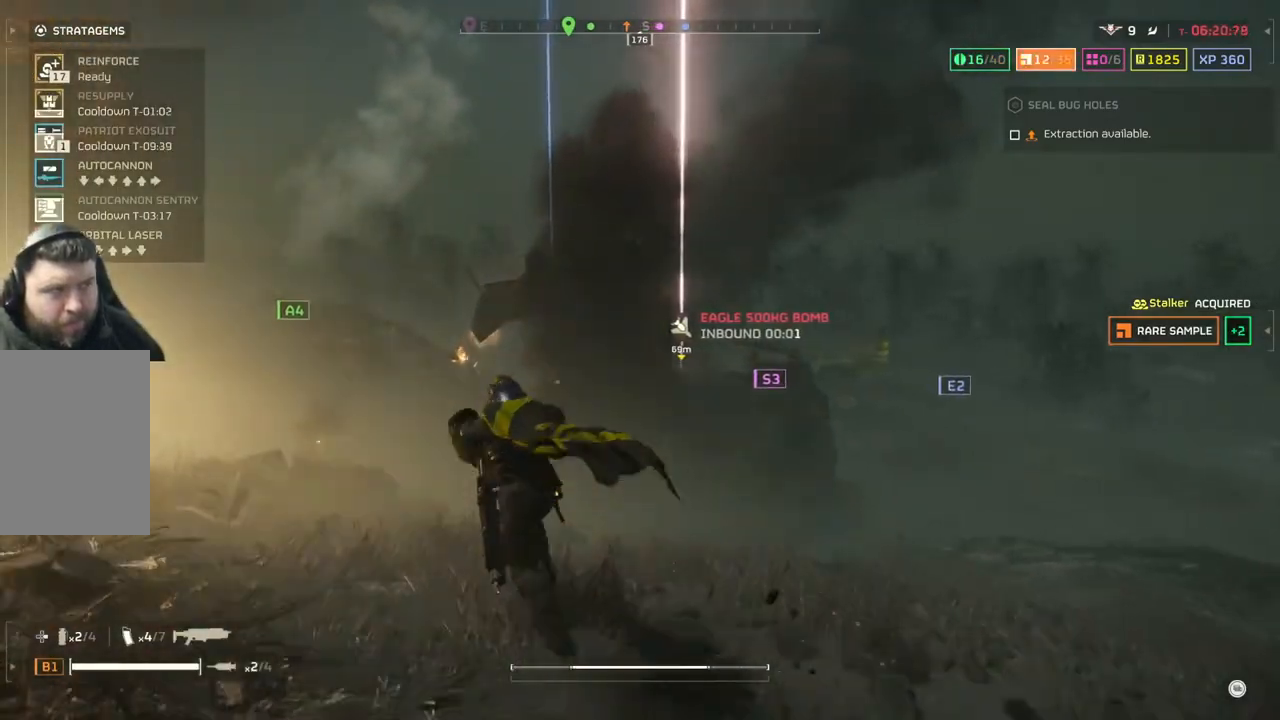
{"buttons": ["DPAD_DOWN"], "left_stick": "up", "events": []}
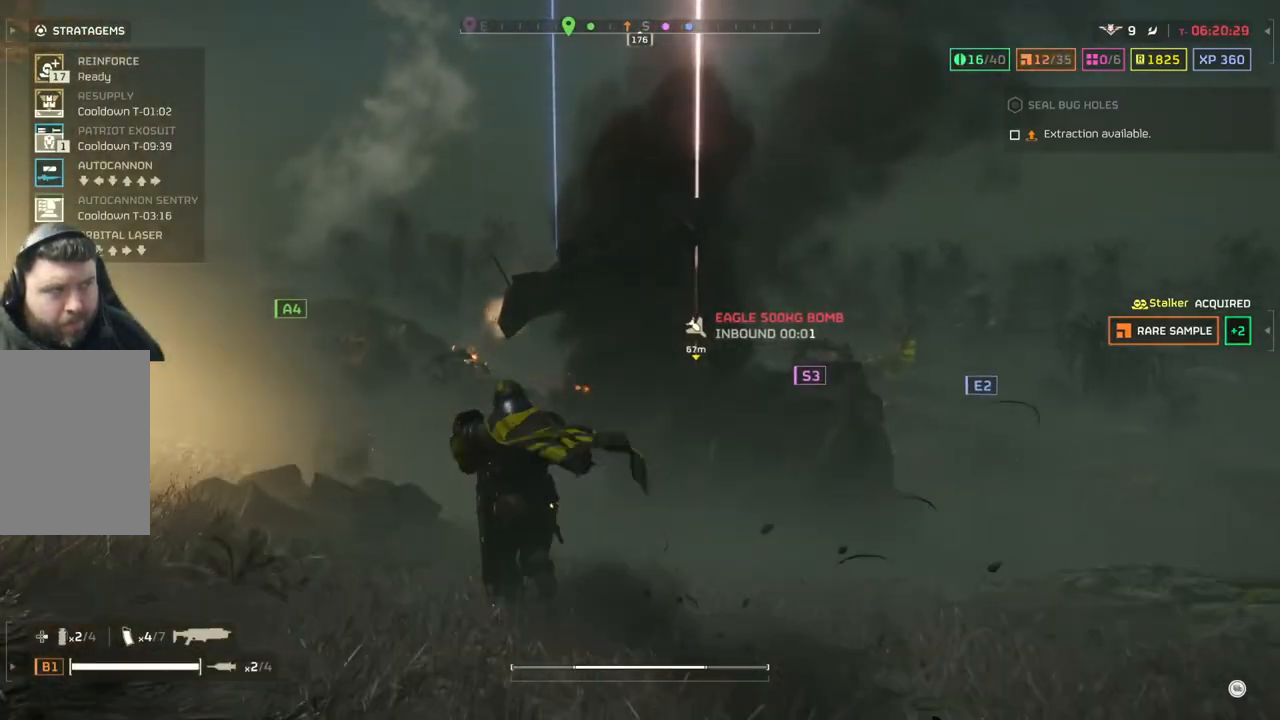
{"buttons": ["DPAD_DOWN"], "left_stick": "up", "events": []}
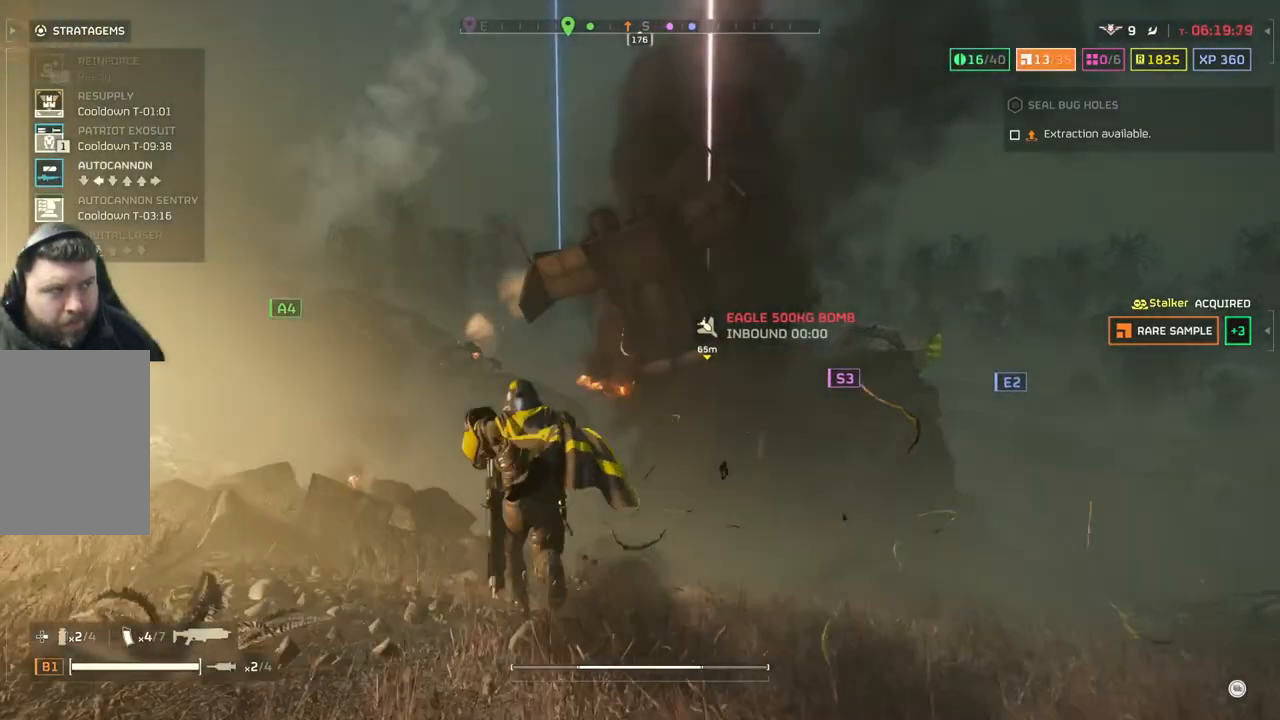
{"buttons": ["DPAD_DOWN"], "left_stick": "up", "events": []}
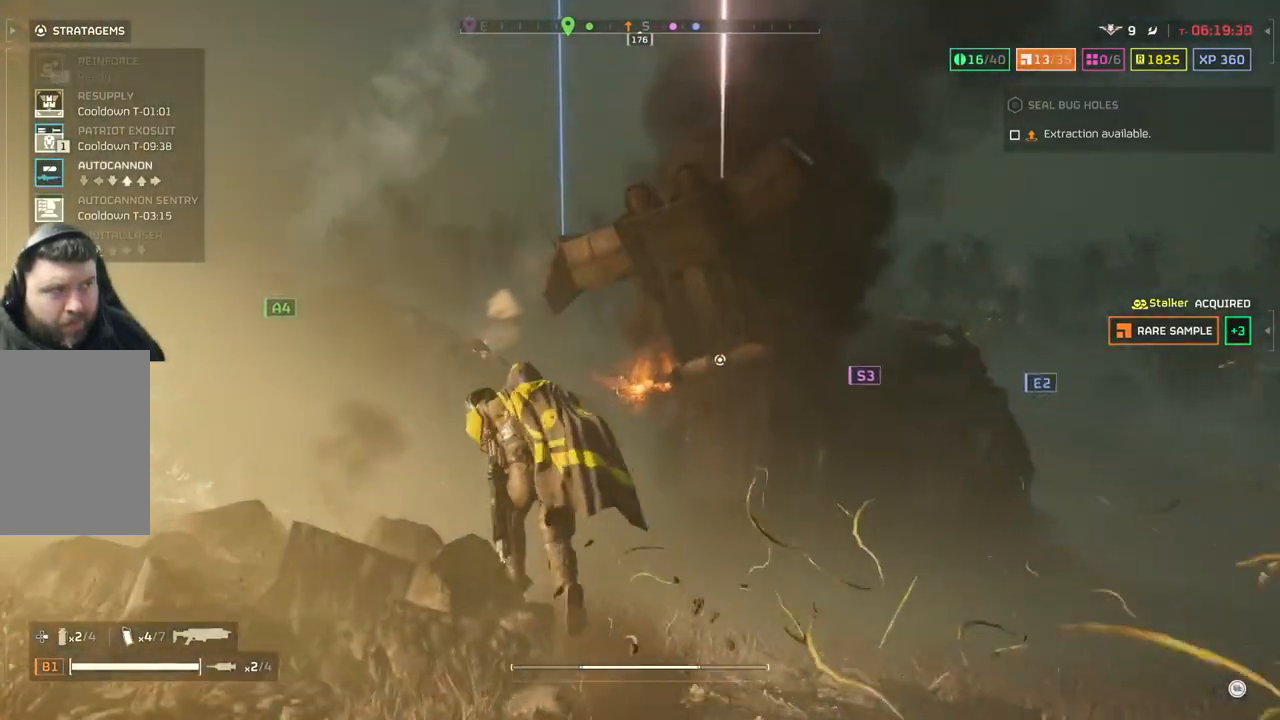
{"buttons": ["DPAD_DOWN"], "left_stick": "up", "events": []}
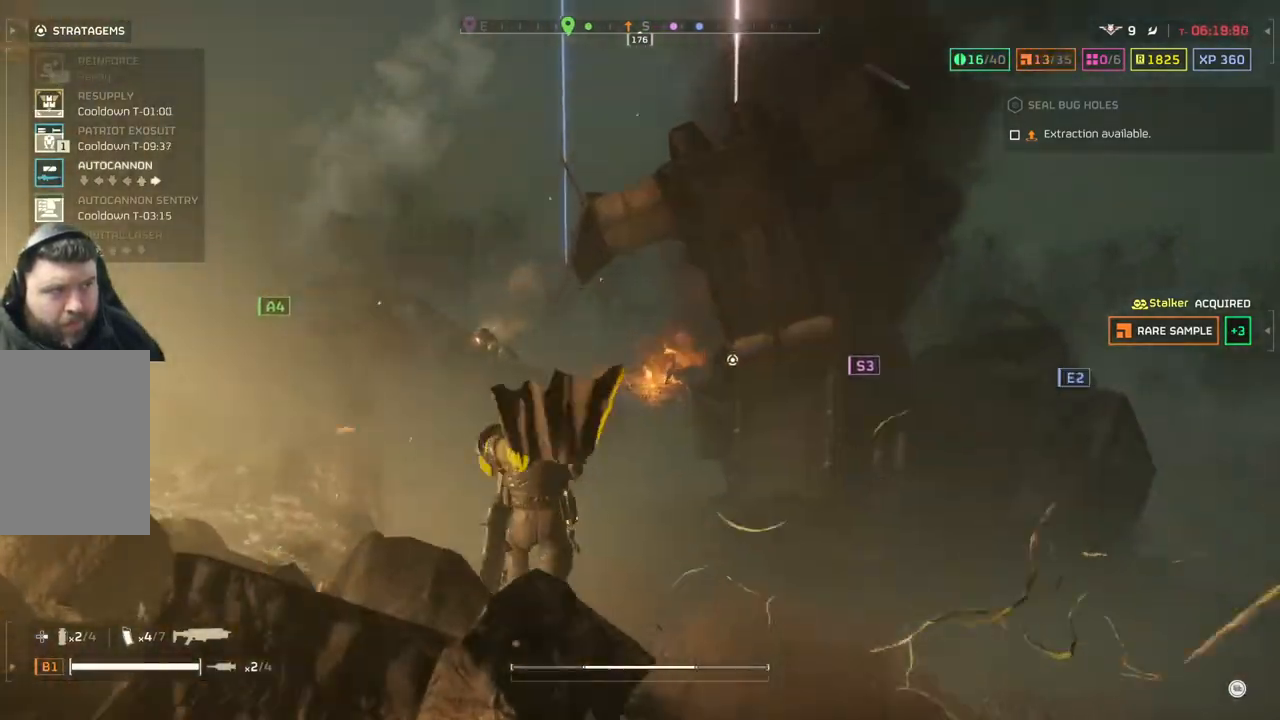
{"buttons": [], "left_stick": "up", "events": [[367, "DPAD_DOWN", "up"]]}
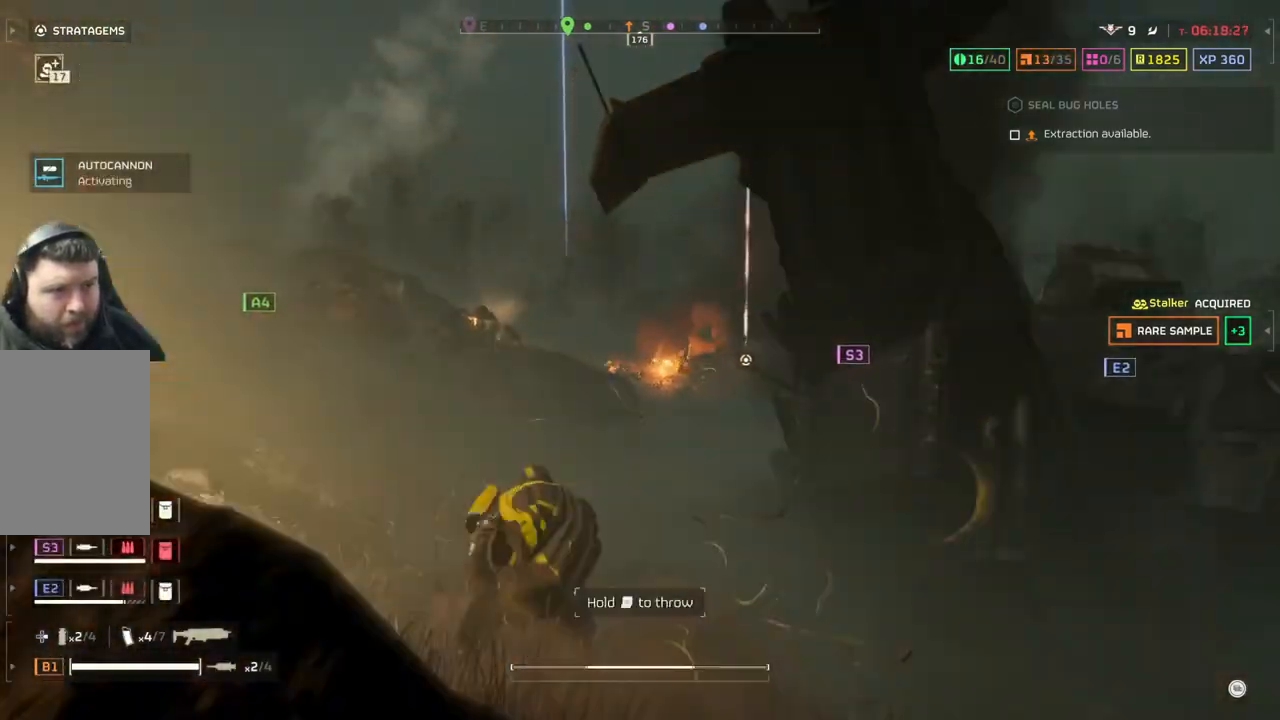
{"buttons": [], "left_stick": "up", "events": []}
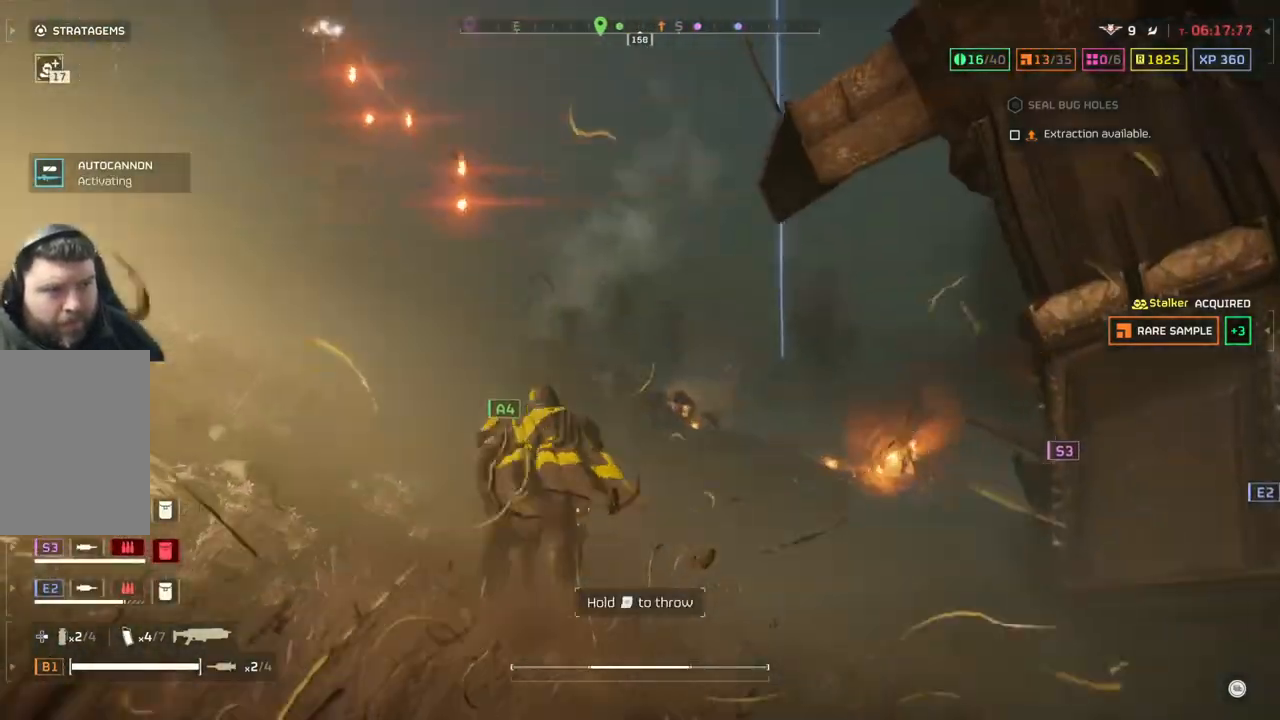
{"buttons": [], "left_stick": "up", "events": []}
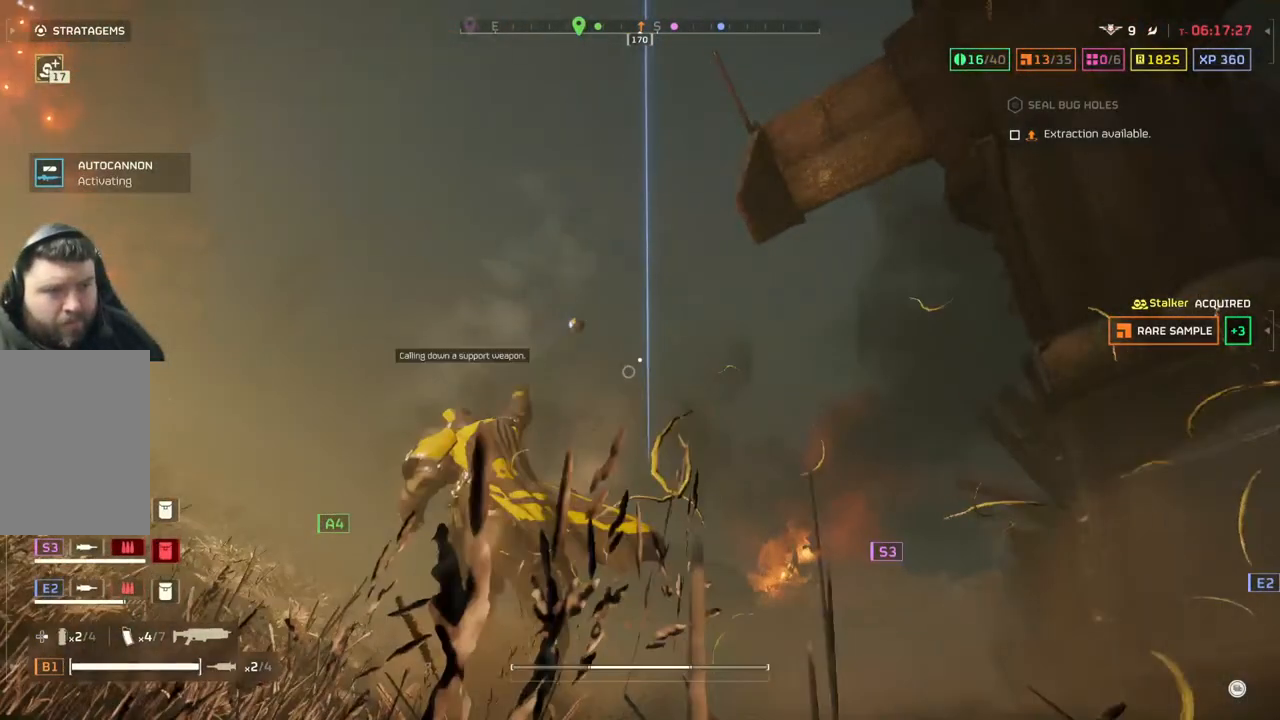
{"buttons": ["L3"], "left_stick": "up", "events": [[400, "L3", "down"]]}
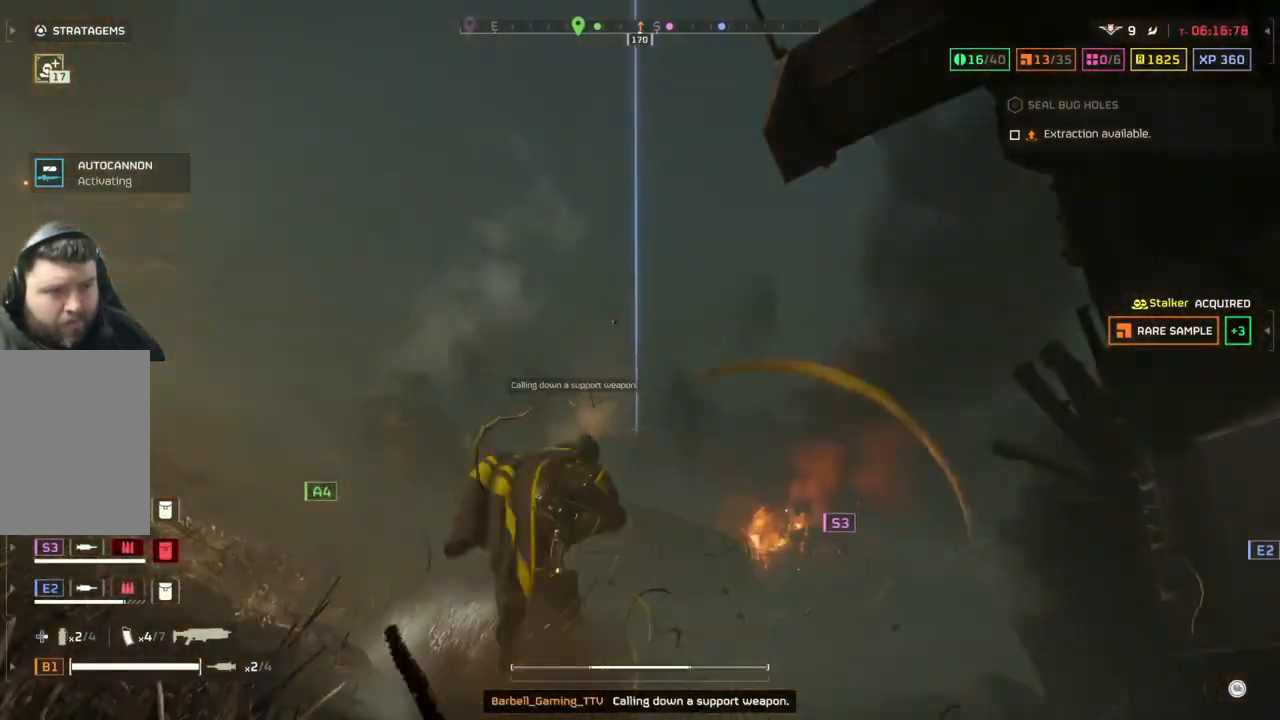
{"buttons": [], "left_stick": "up", "events": [[67, "L3", "up"]]}
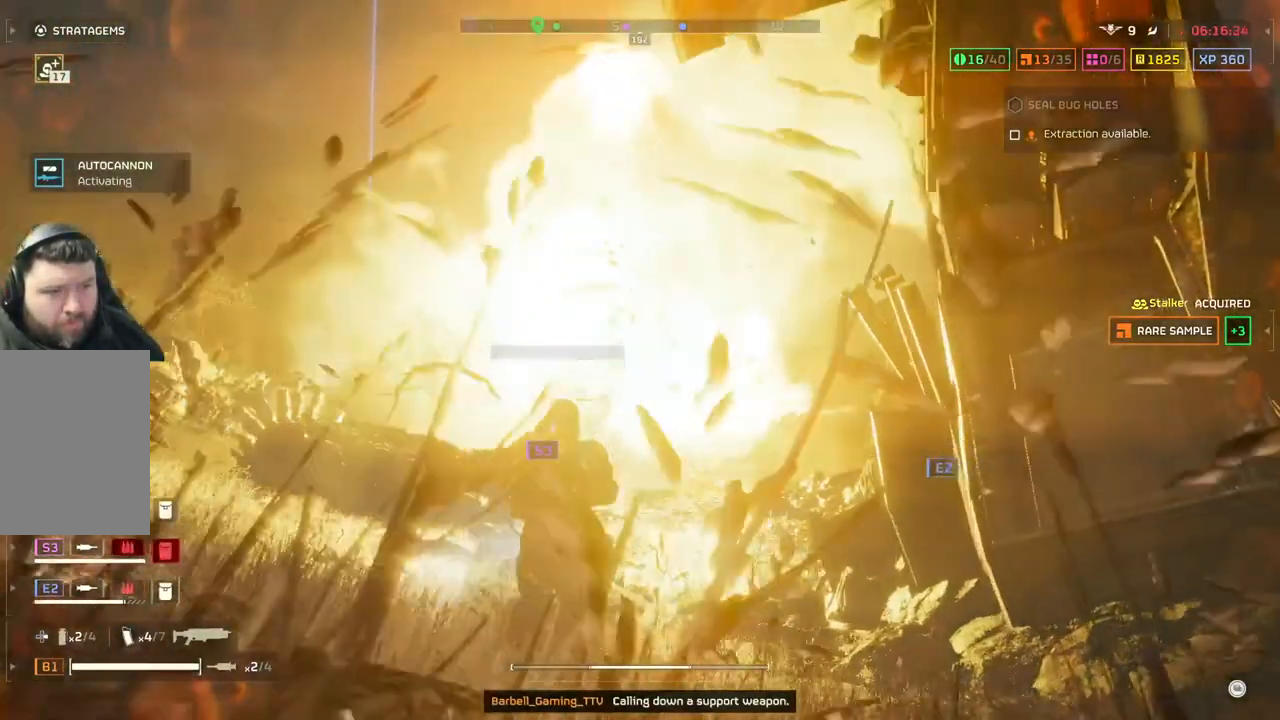
{"buttons": ["L3"], "left_stick": "up", "events": [[467, "L3", "down"]]}
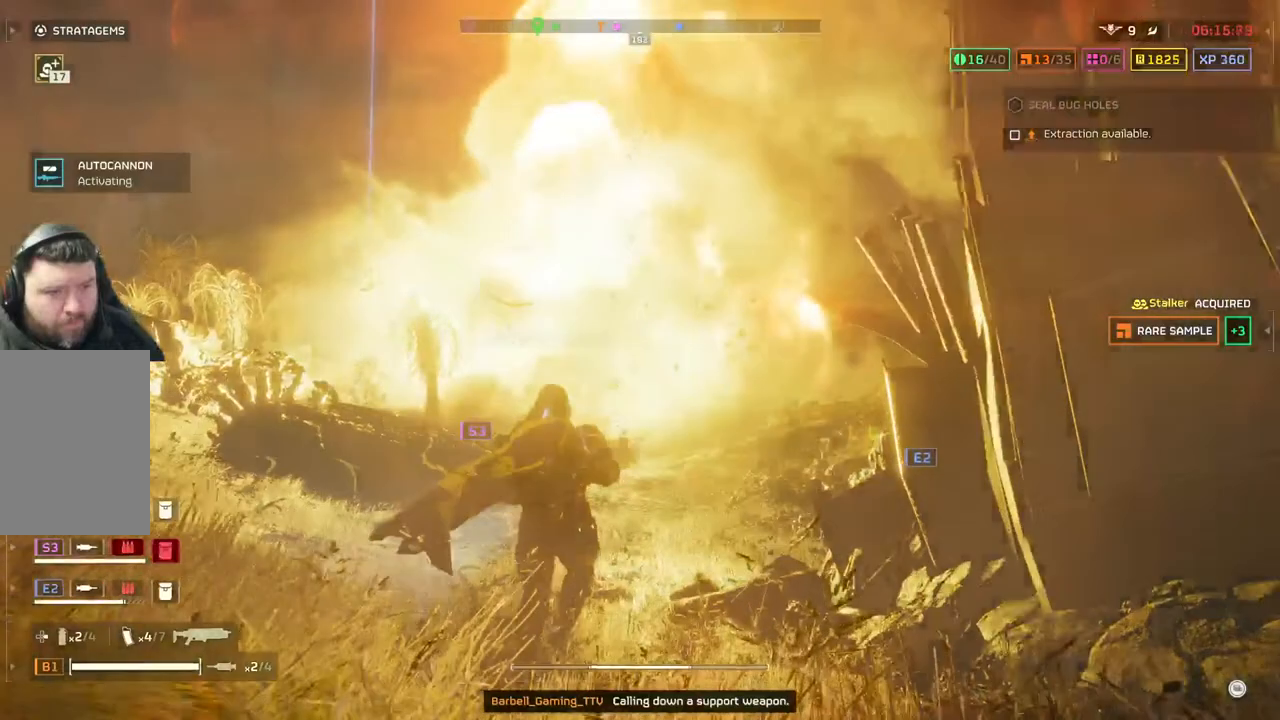
{"buttons": [], "left_stick": "up", "events": [[167, "L3", "up"]]}